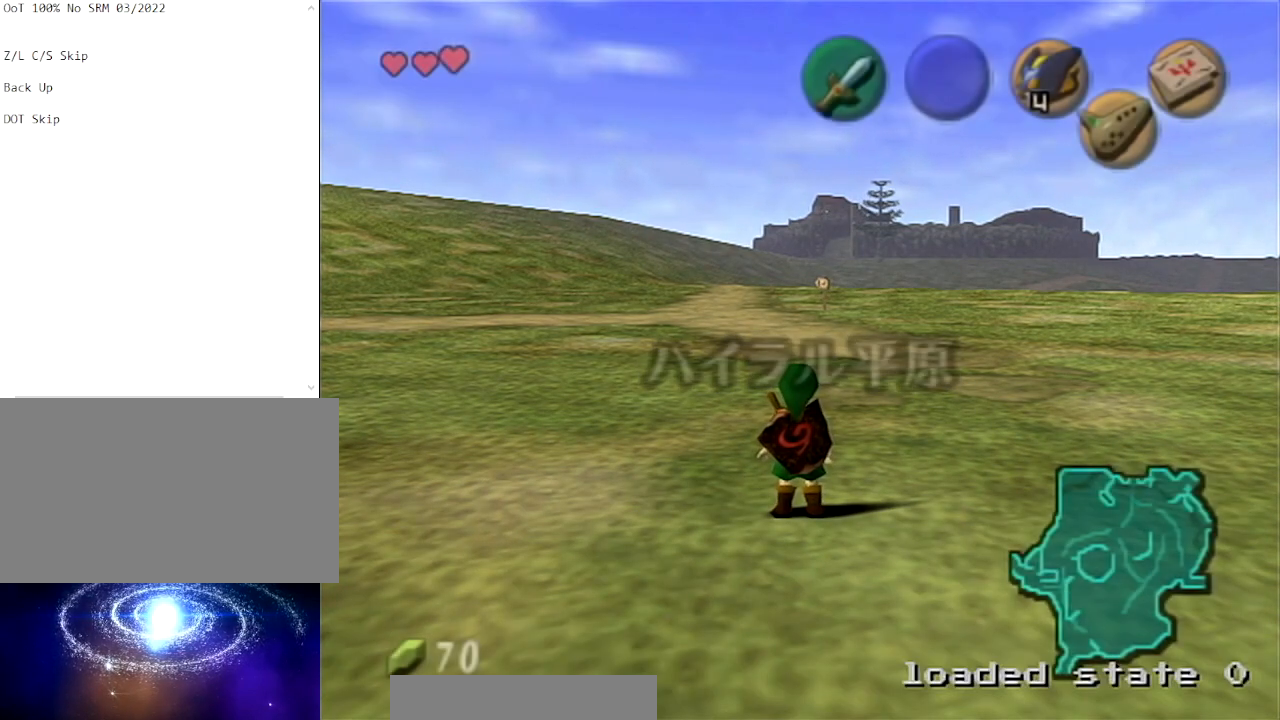
Gameplay with a controller (Nintendo layout); each line is a JSON object with the inputs held at the frame after it. "events" lists button and stick changes between this image and that frame as [ms after this image, input, new state], when the widget could be followed in between. Not read: L3 R3.
{"buttons": ["L1"], "left_stick": "down", "right_stick": "center", "events": [[33, "left_stick", "up-left"], [167, "left_stick", "center"], [200, "L1", "down"], [300, "left_stick", "down"]]}
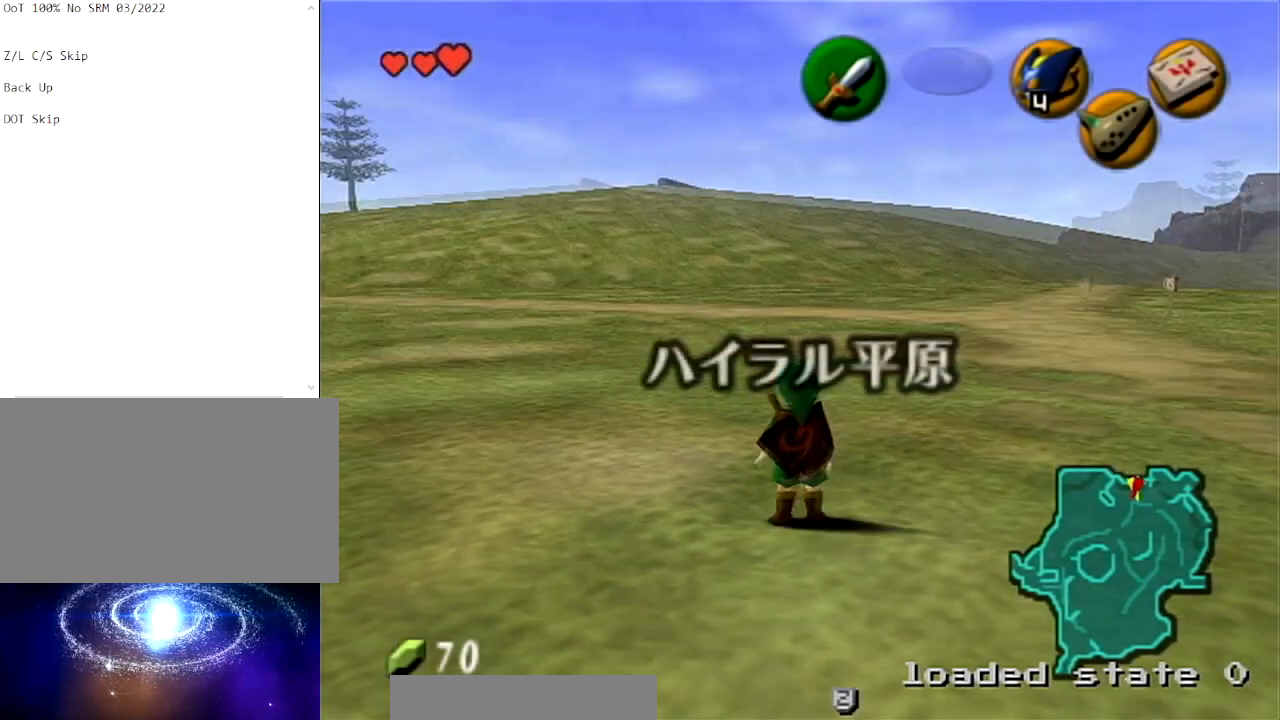
{"buttons": ["L1"], "left_stick": "down", "right_stick": "center", "events": []}
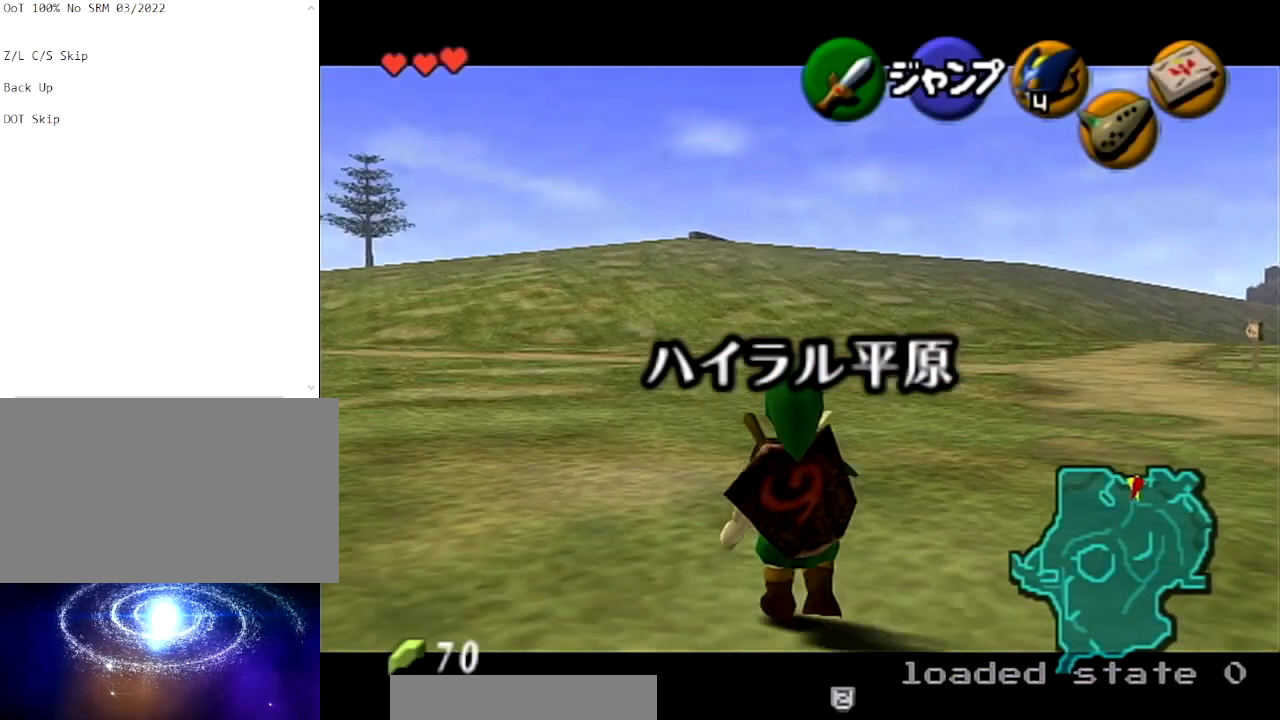
{"buttons": ["L1"], "left_stick": "down", "right_stick": "center", "events": []}
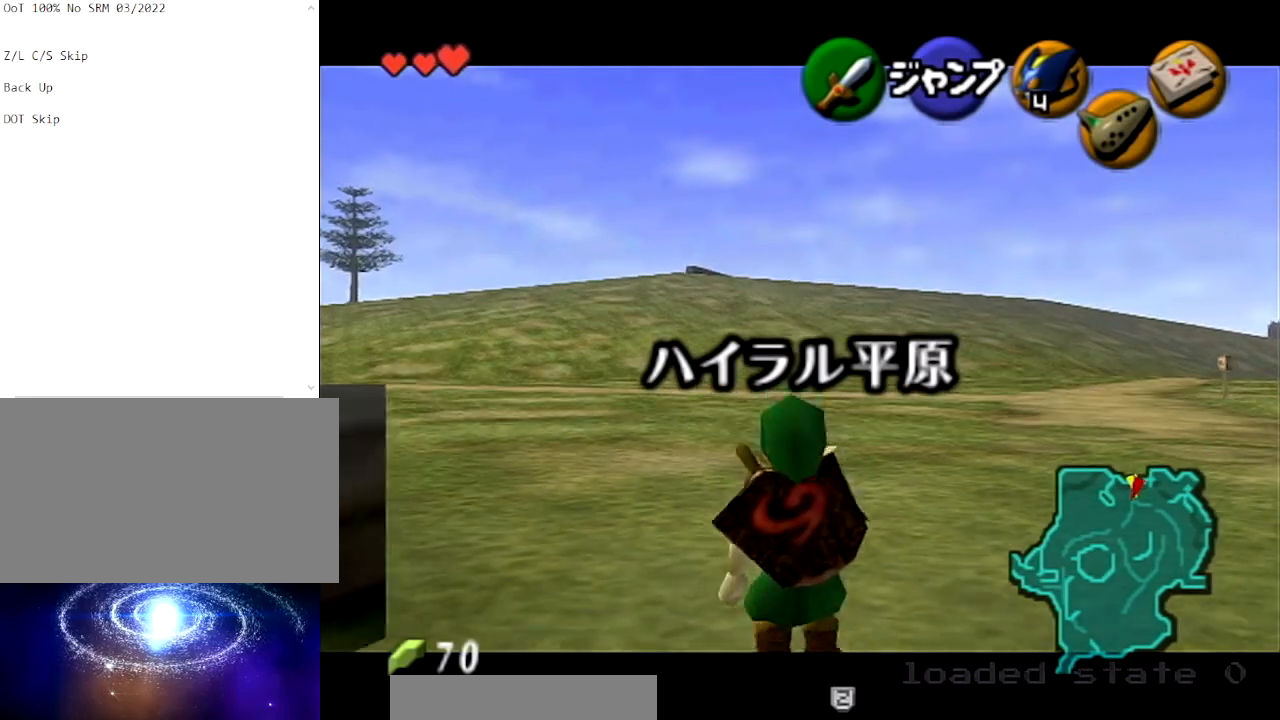
{"buttons": ["L1"], "left_stick": "down", "right_stick": "center", "events": []}
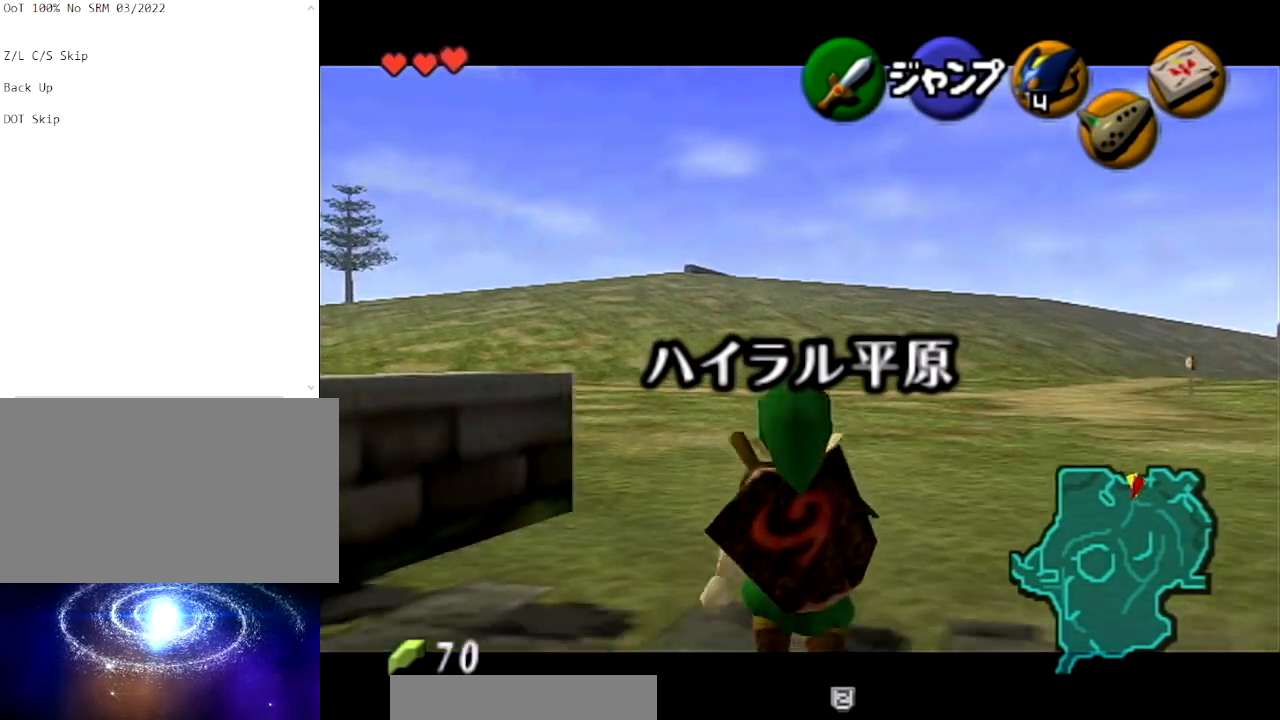
{"buttons": [], "left_stick": "center", "right_stick": "center", "events": [[367, "L1", "up"], [400, "left_stick", "center"]]}
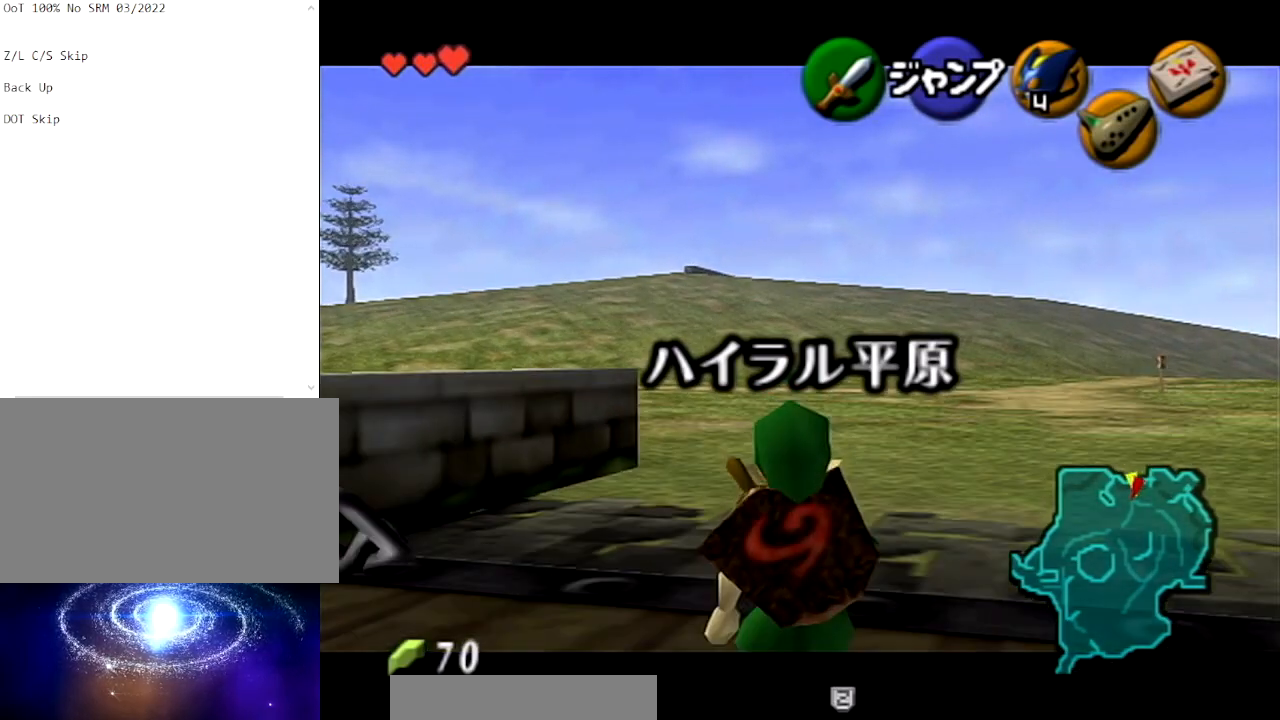
{"buttons": [], "left_stick": "center", "right_stick": "center", "events": []}
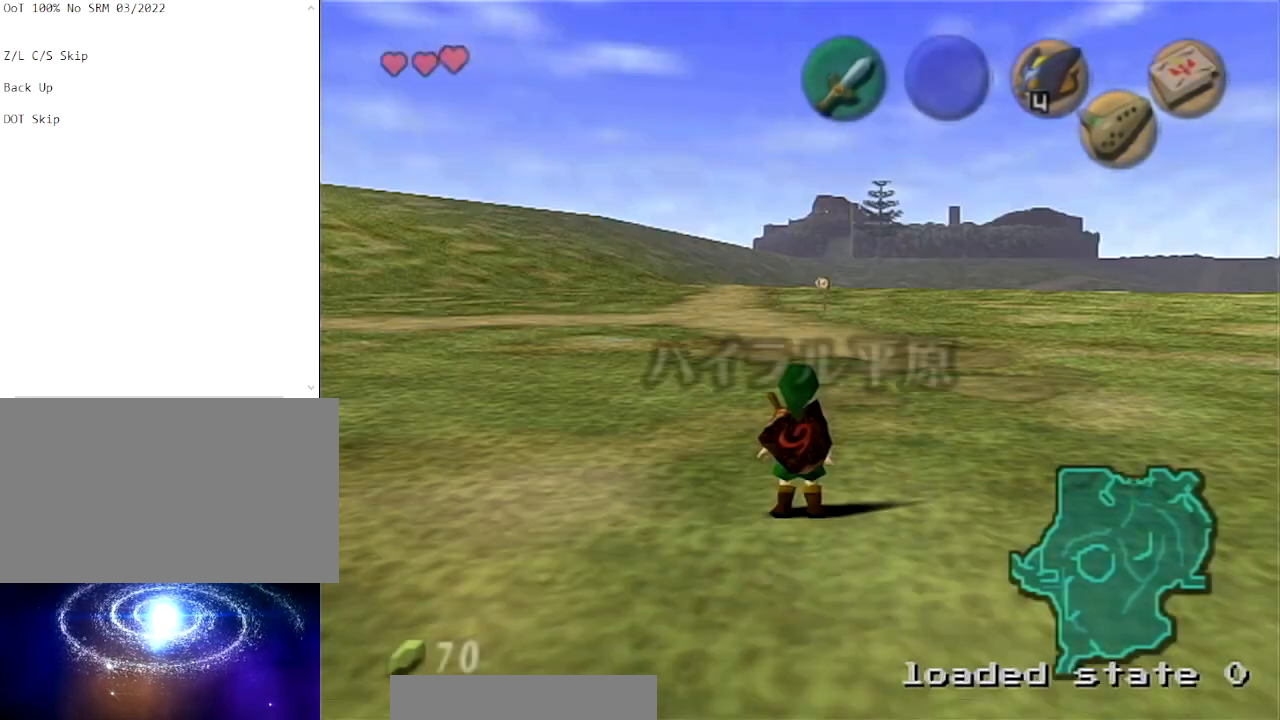
{"buttons": [], "left_stick": "up", "right_stick": "center", "events": [[67, "left_stick", "down-right"], [133, "A", "down"], [267, "L1", "down"], [333, "A", "up"], [400, "L1", "up"], [400, "left_stick", "up"]]}
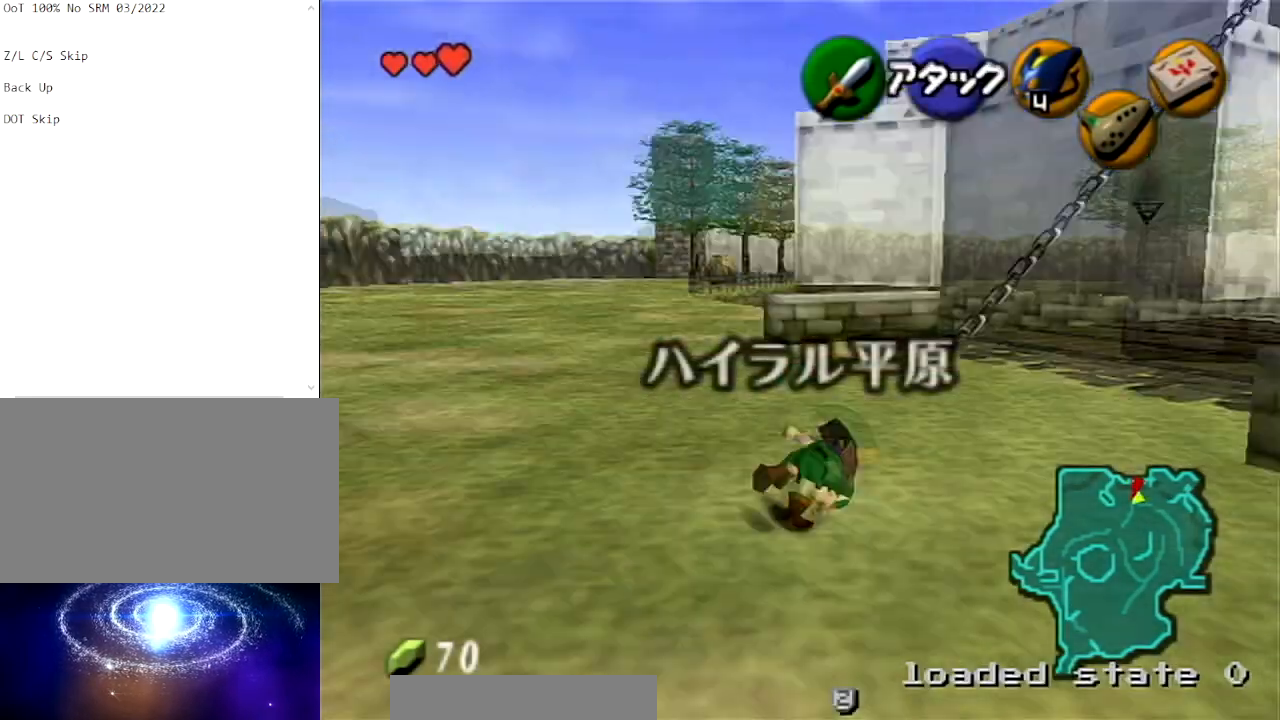
{"buttons": [], "left_stick": "up", "right_stick": "center", "events": []}
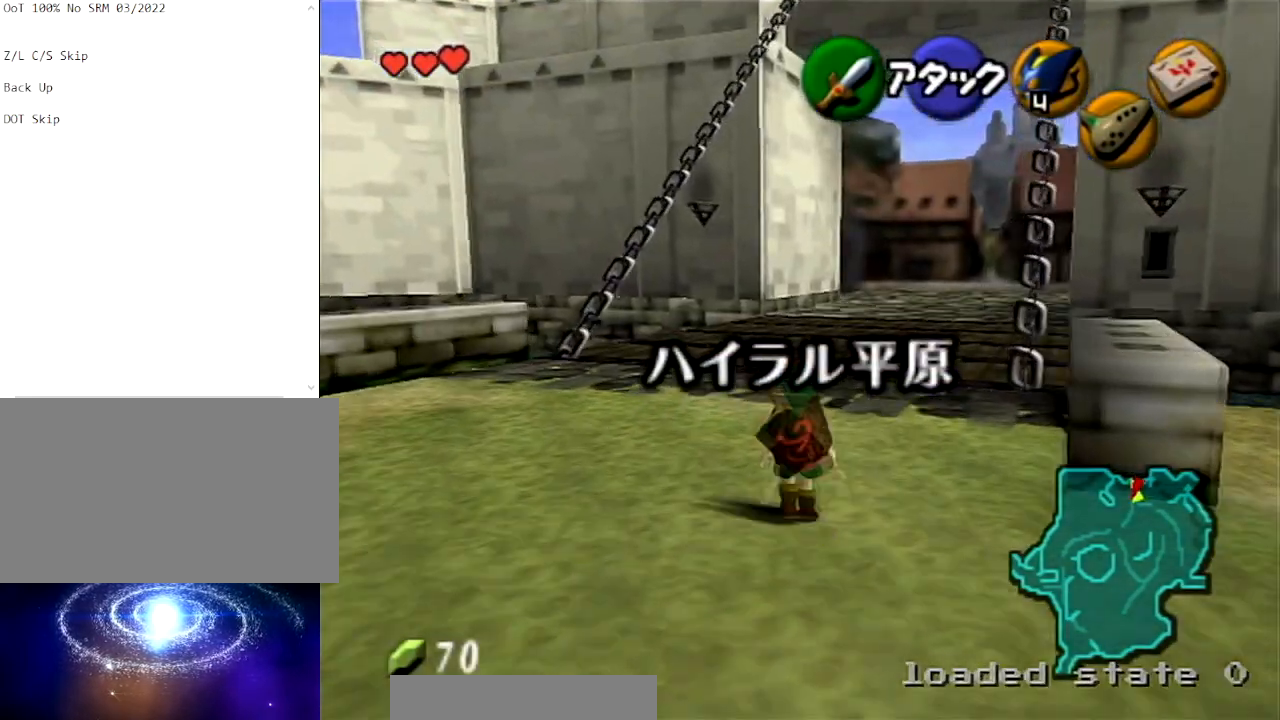
{"buttons": ["A"], "left_stick": "up", "right_stick": "center", "events": [[33, "A", "down"]]}
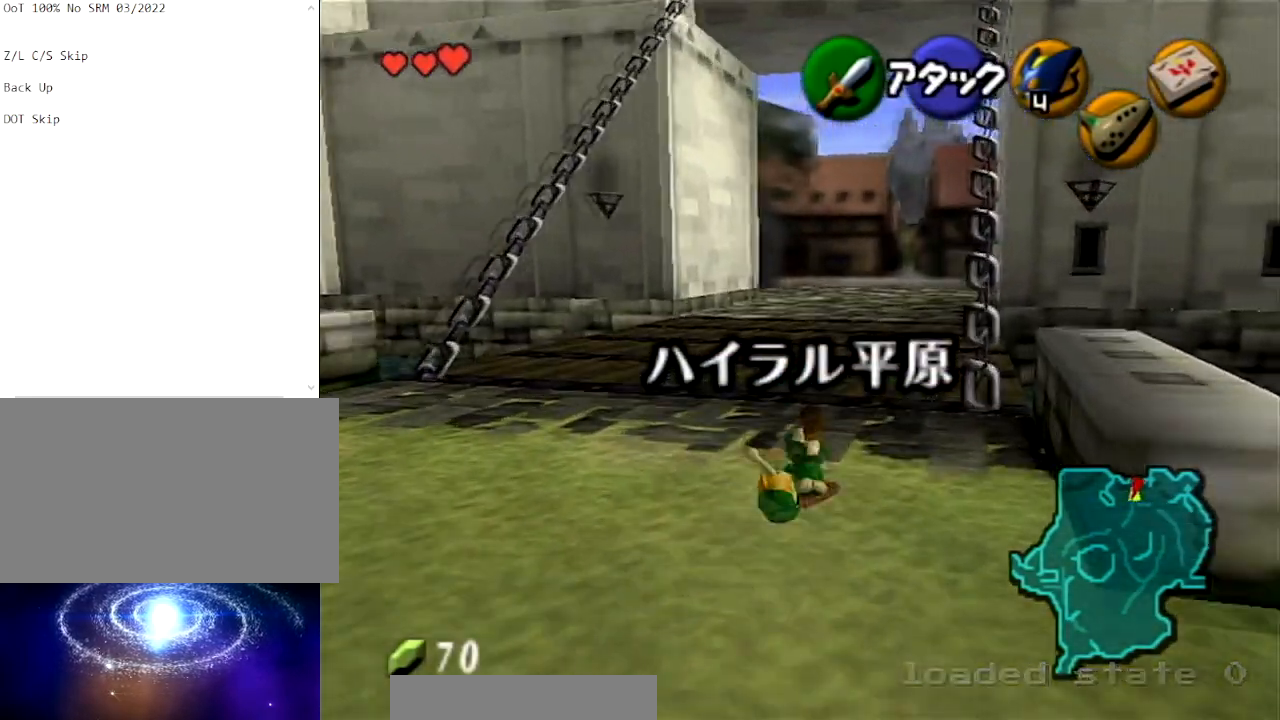
{"buttons": ["A"], "left_stick": "up", "right_stick": "center", "events": [[100, "A", "up"], [301, "A", "down"]]}
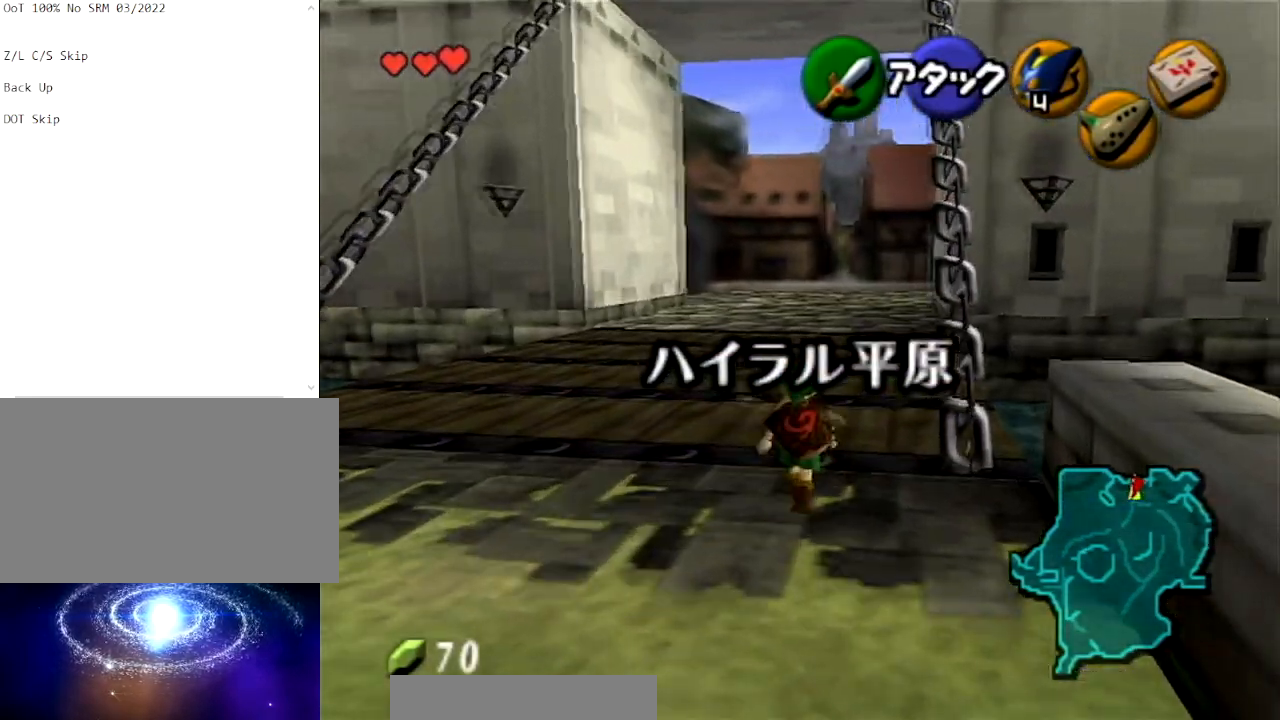
{"buttons": [], "left_stick": "up", "right_stick": "center", "events": [[400, "A", "up"]]}
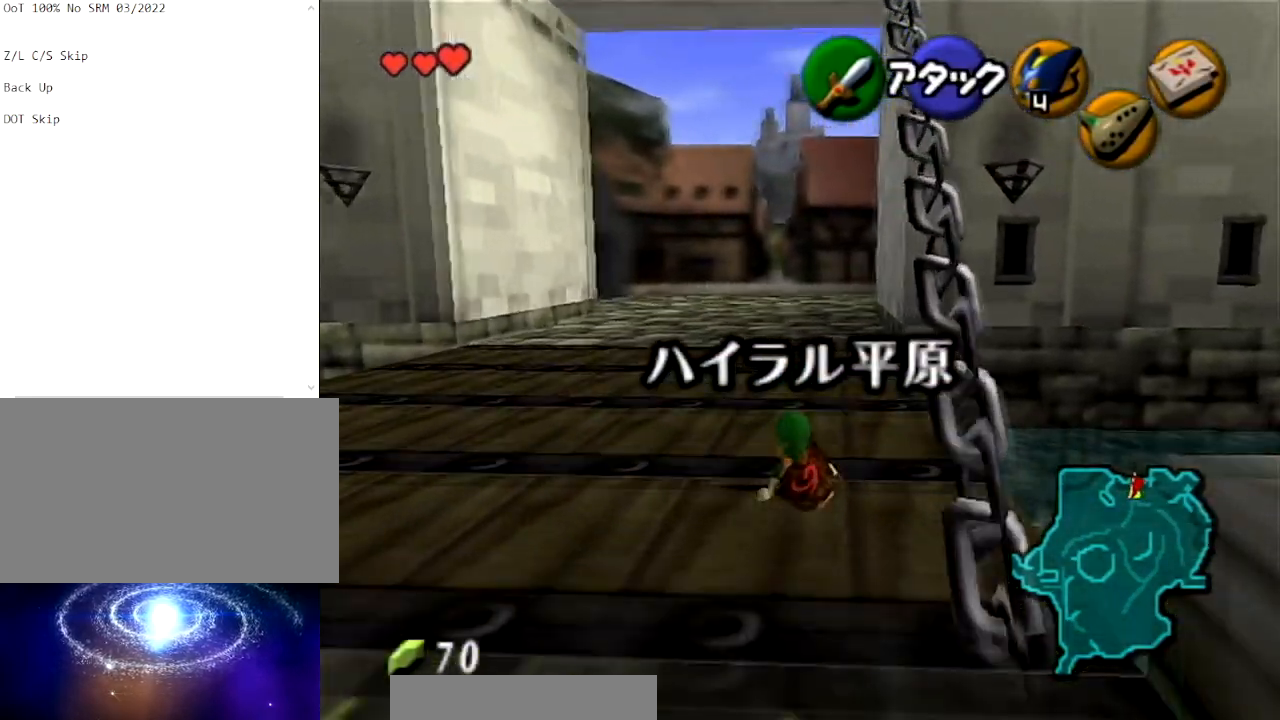
{"buttons": ["A"], "left_stick": "up", "right_stick": "center", "events": [[134, "A", "down"]]}
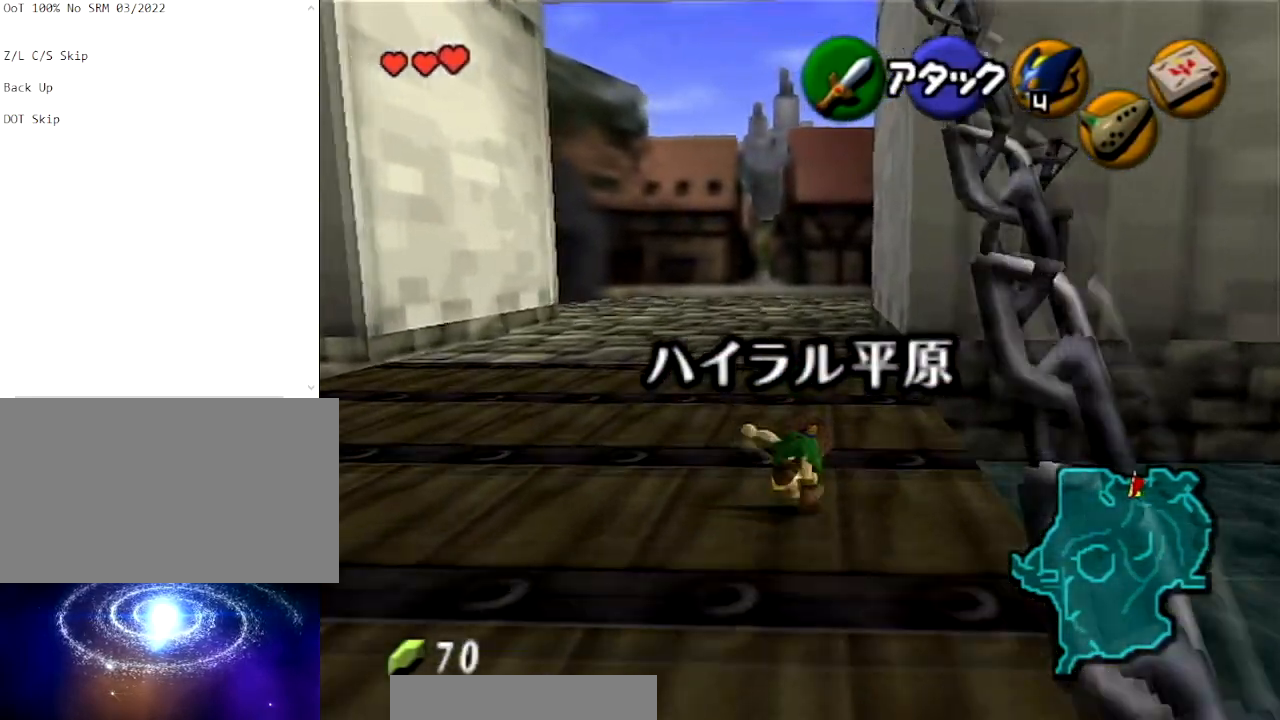
{"buttons": ["A"], "left_stick": "up", "right_stick": "center", "events": [[200, "A", "up"], [400, "A", "down"]]}
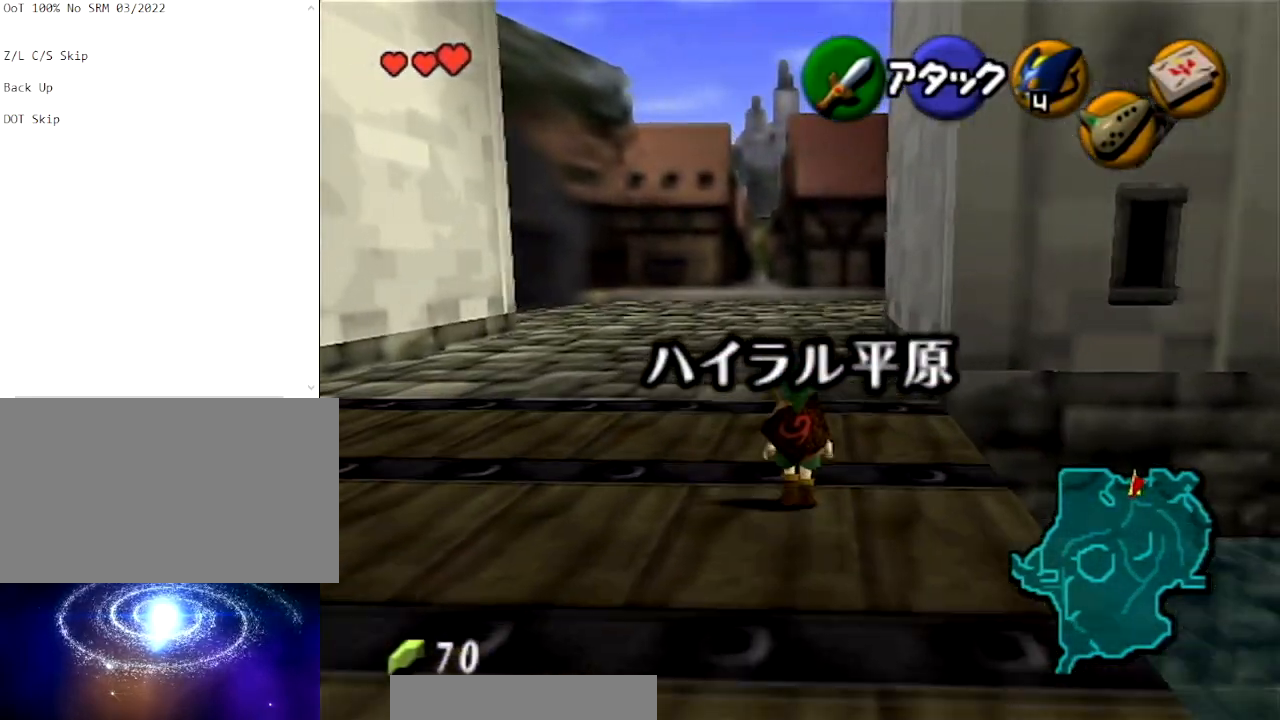
{"buttons": [], "left_stick": "up", "right_stick": "center", "events": [[434, "A", "up"]]}
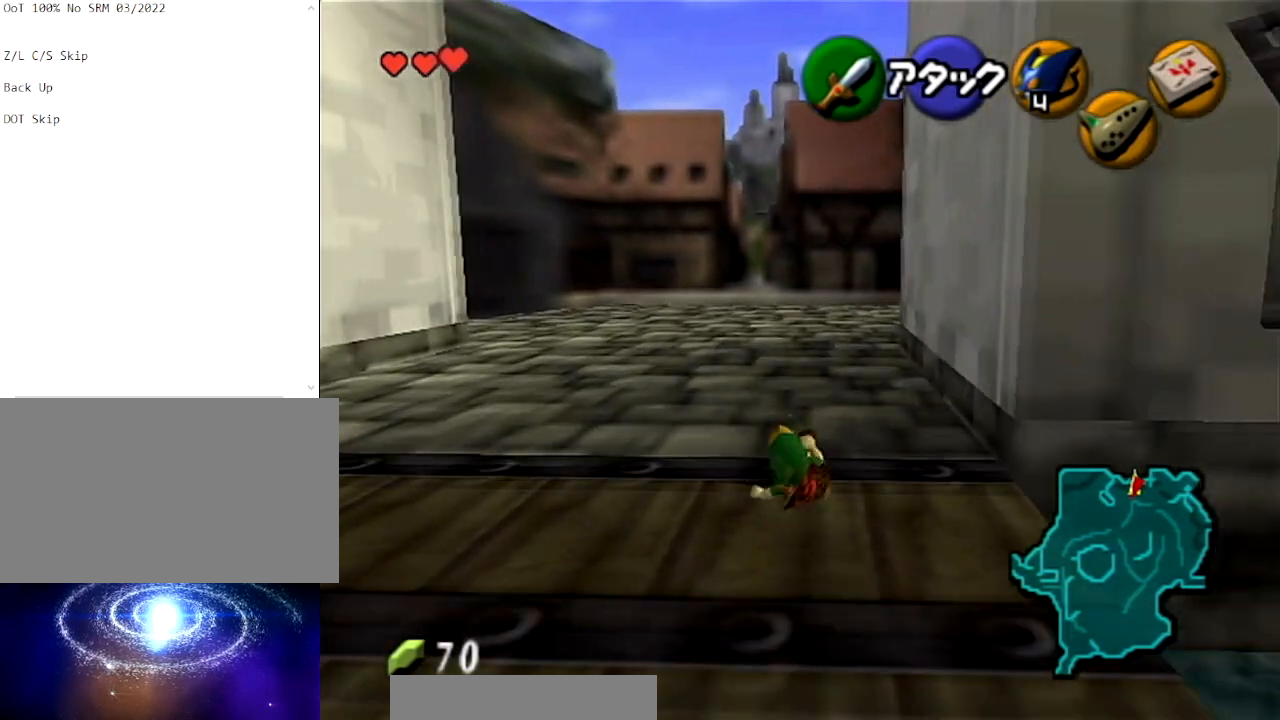
{"buttons": [], "left_stick": "center", "right_stick": "center", "events": [[133, "left_stick", "center"]]}